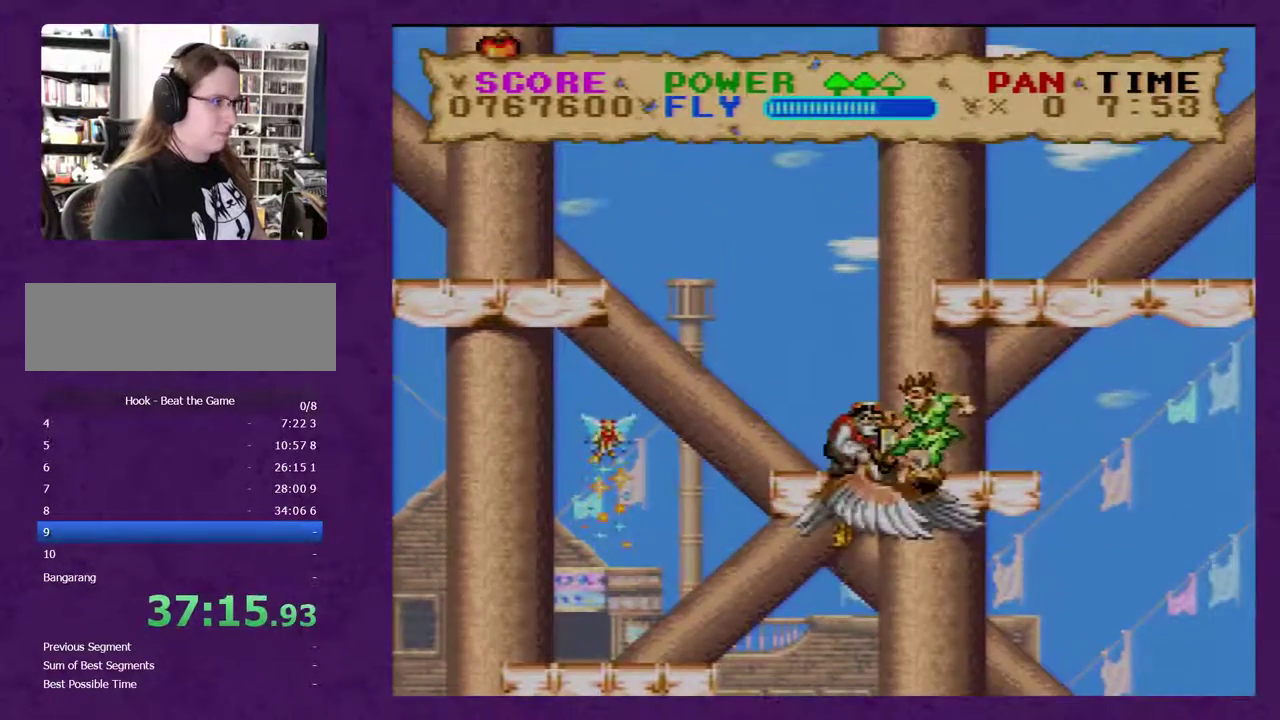
Gameplay with a controller (Nintendo layout); each line is a JSON object with the inputs held at the frame after it. "events" lists button and stick changes between this image and that frame as [ms after this image, input, new state], when the widget could be followed in between. Not read: L3 R3.
{"buttons": ["Y", "DPAD_LEFT"], "events": []}
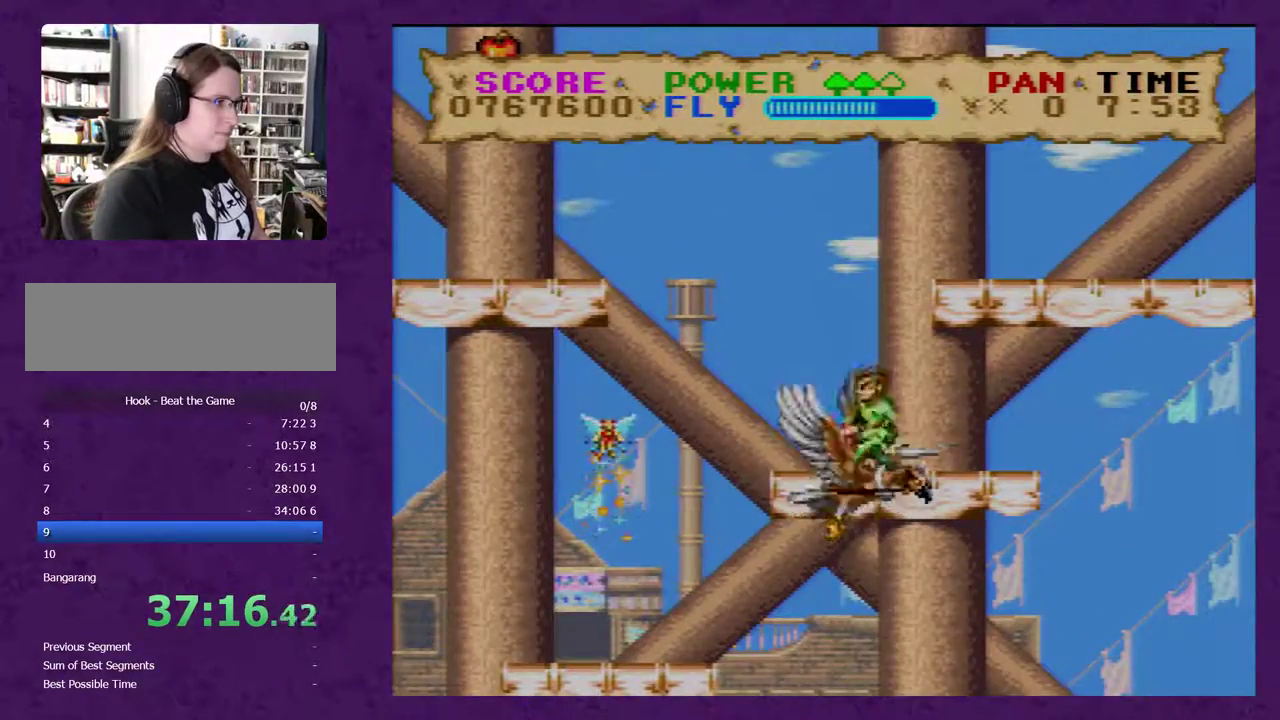
{"buttons": ["Y", "DPAD_RIGHT"], "events": [[217, "DPAD_LEFT", "up"], [233, "DPAD_RIGHT", "down"], [233, "Y", "up"], [367, "Y", "down"]]}
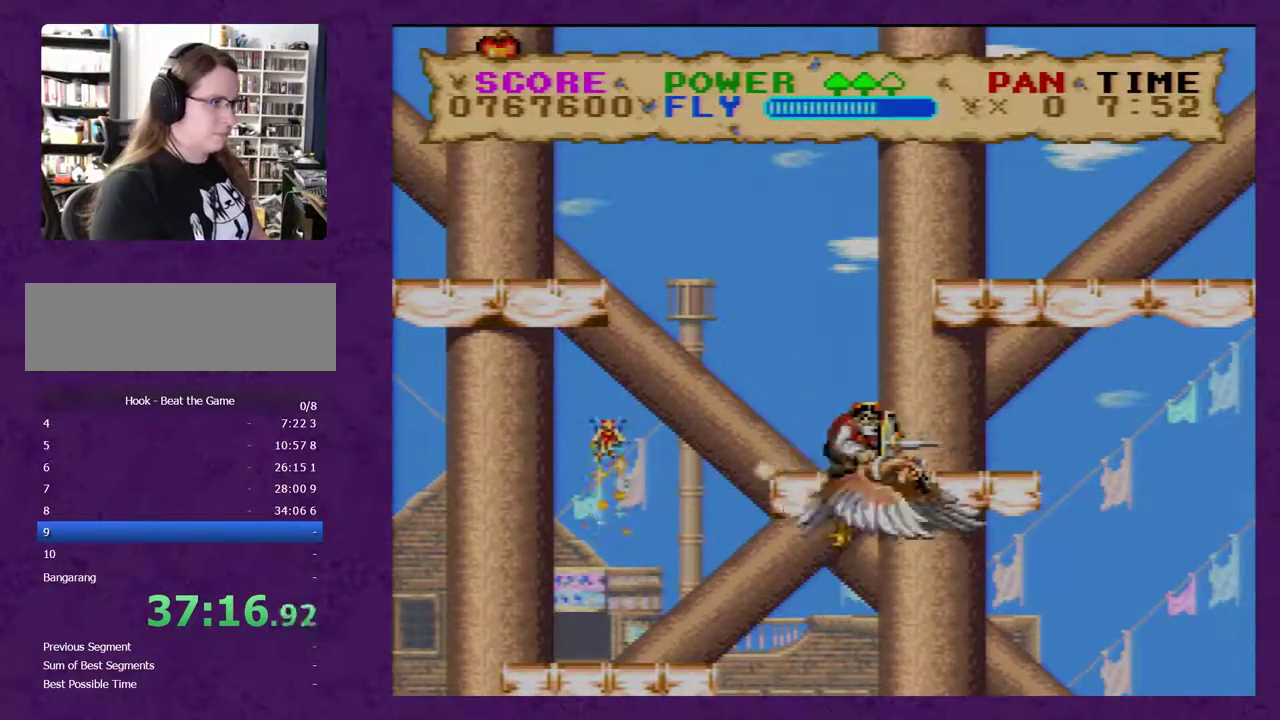
{"buttons": ["Y"], "events": [[17, "DPAD_RIGHT", "up"], [217, "Y", "up"], [233, "DPAD_RIGHT", "down"], [300, "Y", "down"], [400, "DPAD_RIGHT", "up"]]}
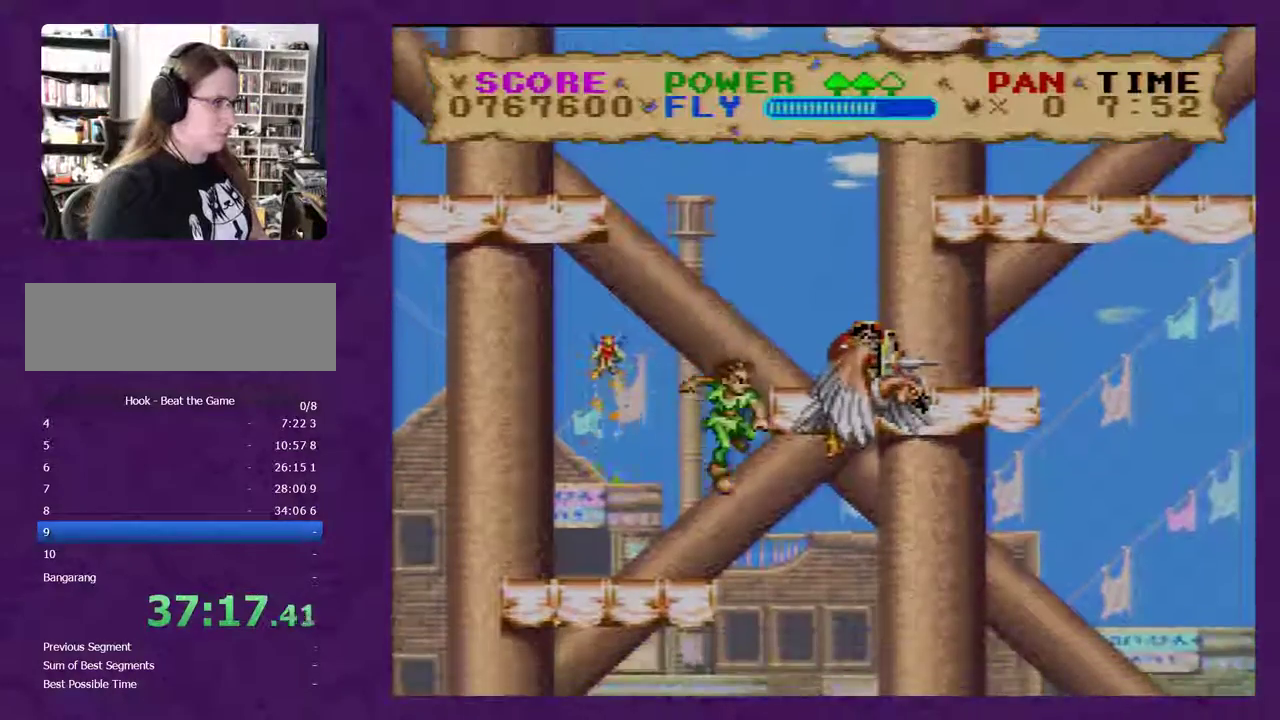
{"buttons": ["B", "Y", "DPAD_LEFT"], "events": [[150, "B", "down"], [333, "DPAD_LEFT", "down"]]}
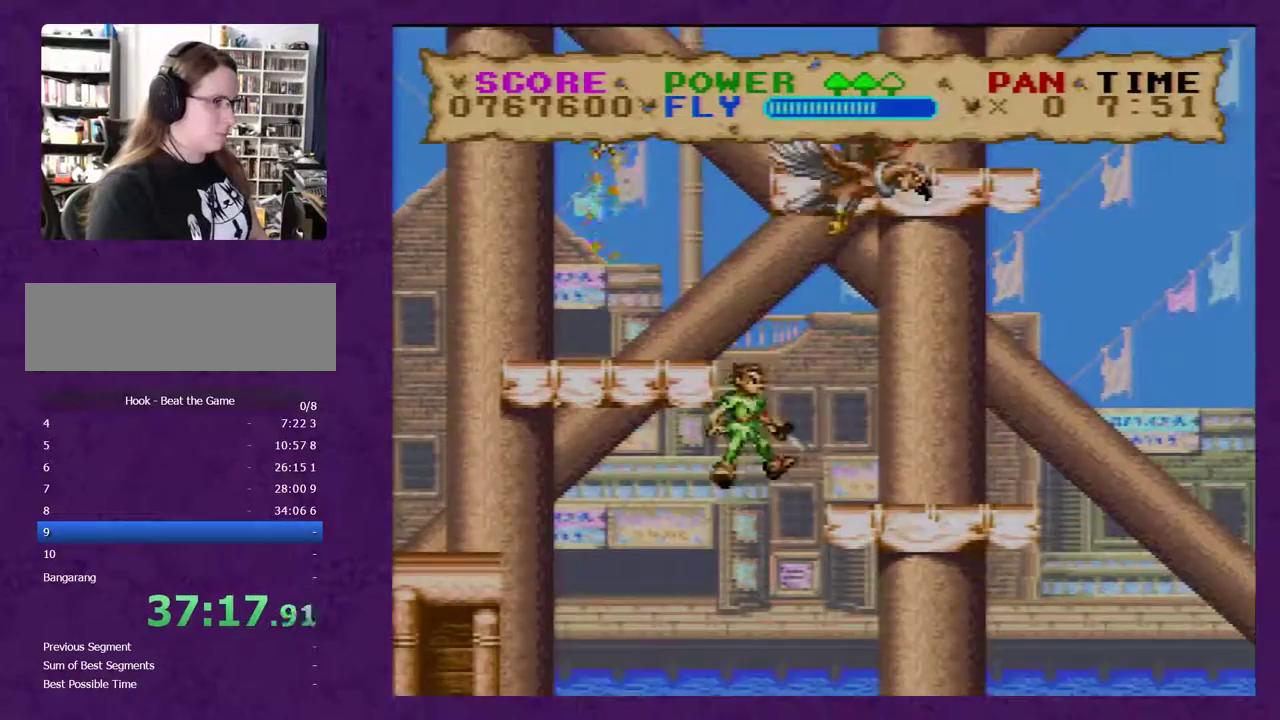
{"buttons": ["Y"], "events": [[83, "B", "up"], [117, "DPAD_LEFT", "up"], [117, "DPAD_UP", "down"], [400, "DPAD_UP", "up"]]}
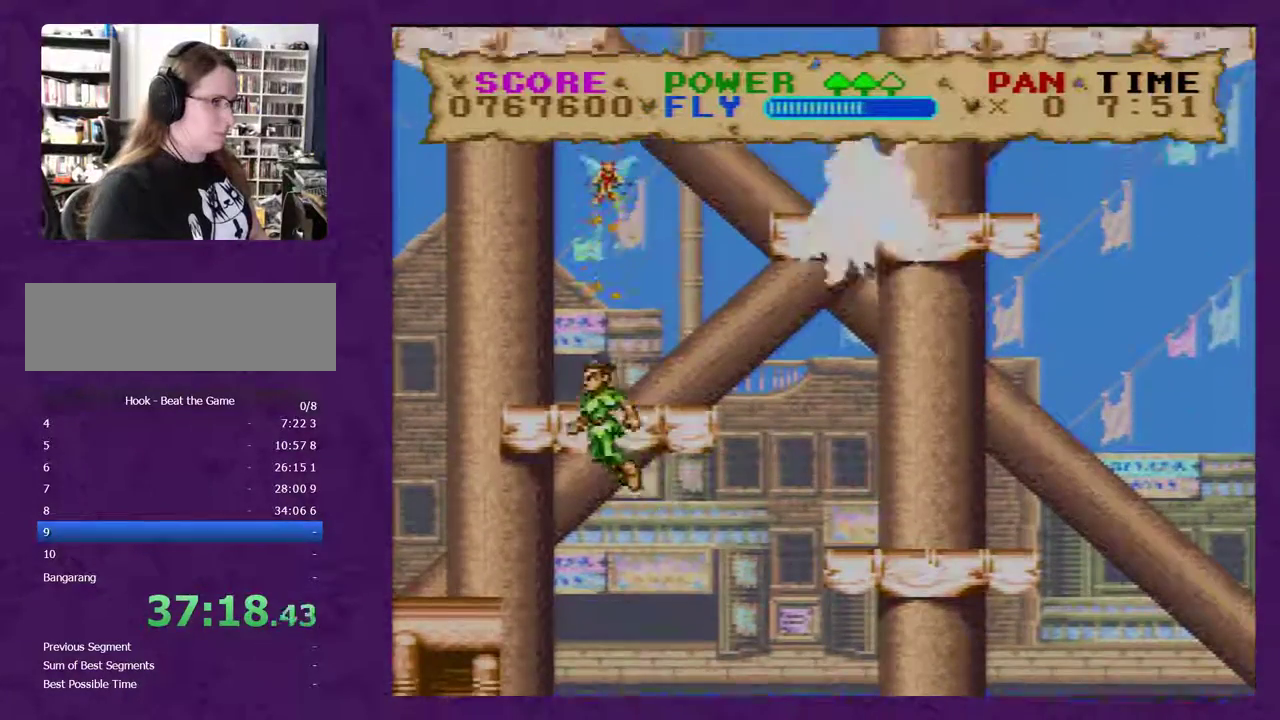
{"buttons": ["Y", "DPAD_LEFT"], "events": [[17, "DPAD_RIGHT", "down"], [233, "DPAD_RIGHT", "up"], [300, "DPAD_LEFT", "down"]]}
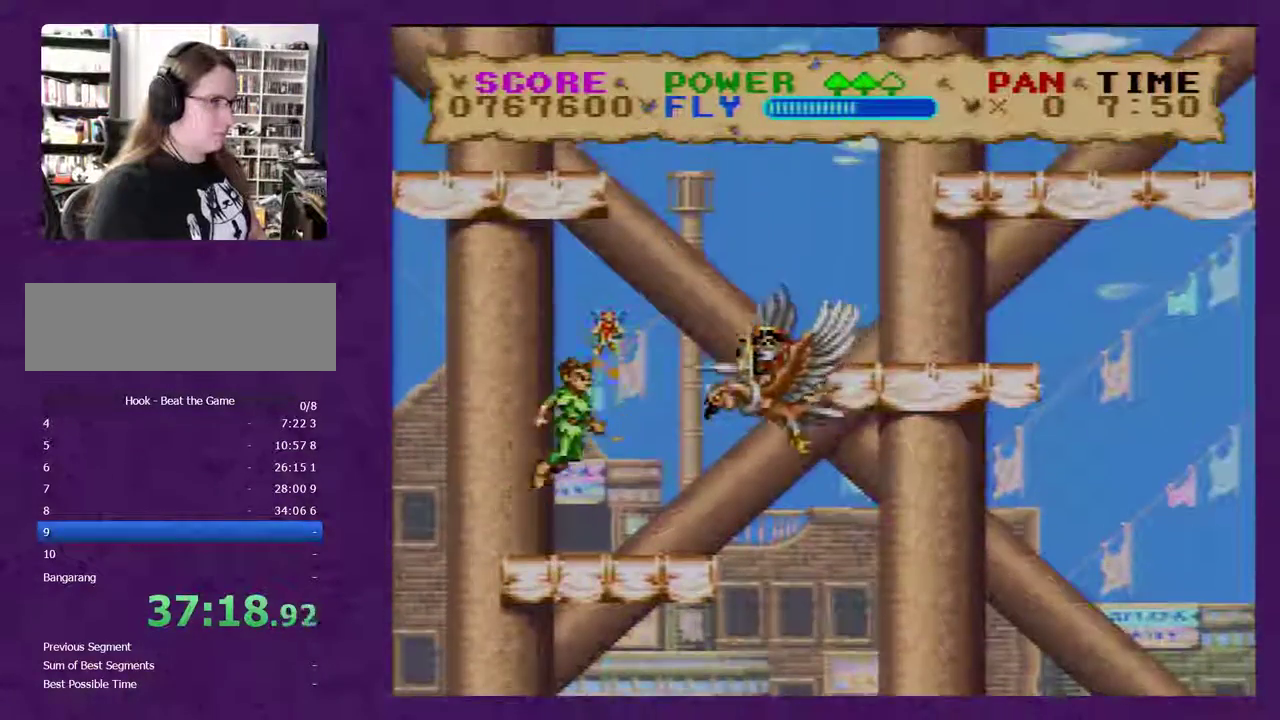
{"buttons": ["Y", "DPAD_RIGHT"], "events": [[17, "DPAD_UP", "down"], [333, "DPAD_LEFT", "up"], [367, "DPAD_RIGHT", "down"], [417, "DPAD_UP", "up"]]}
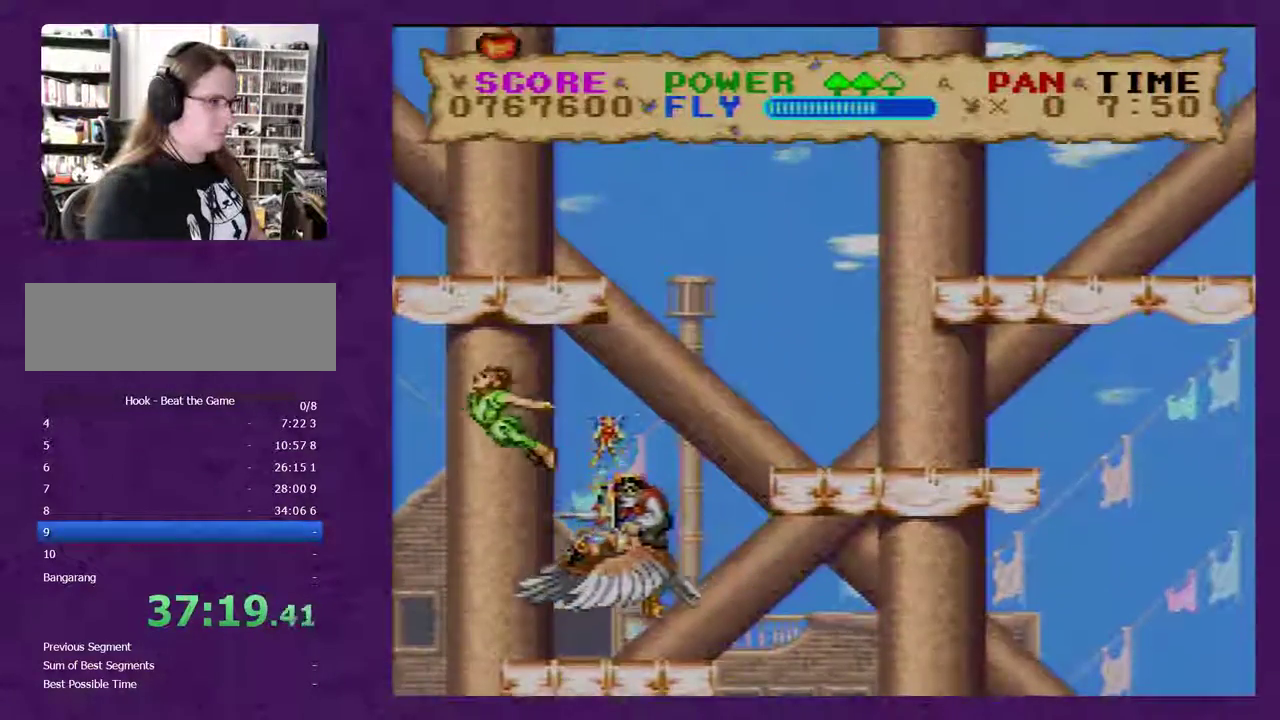
{"buttons": ["Y", "DPAD_DOWN", "DPAD_RIGHT"], "events": [[317, "DPAD_DOWN", "down"]]}
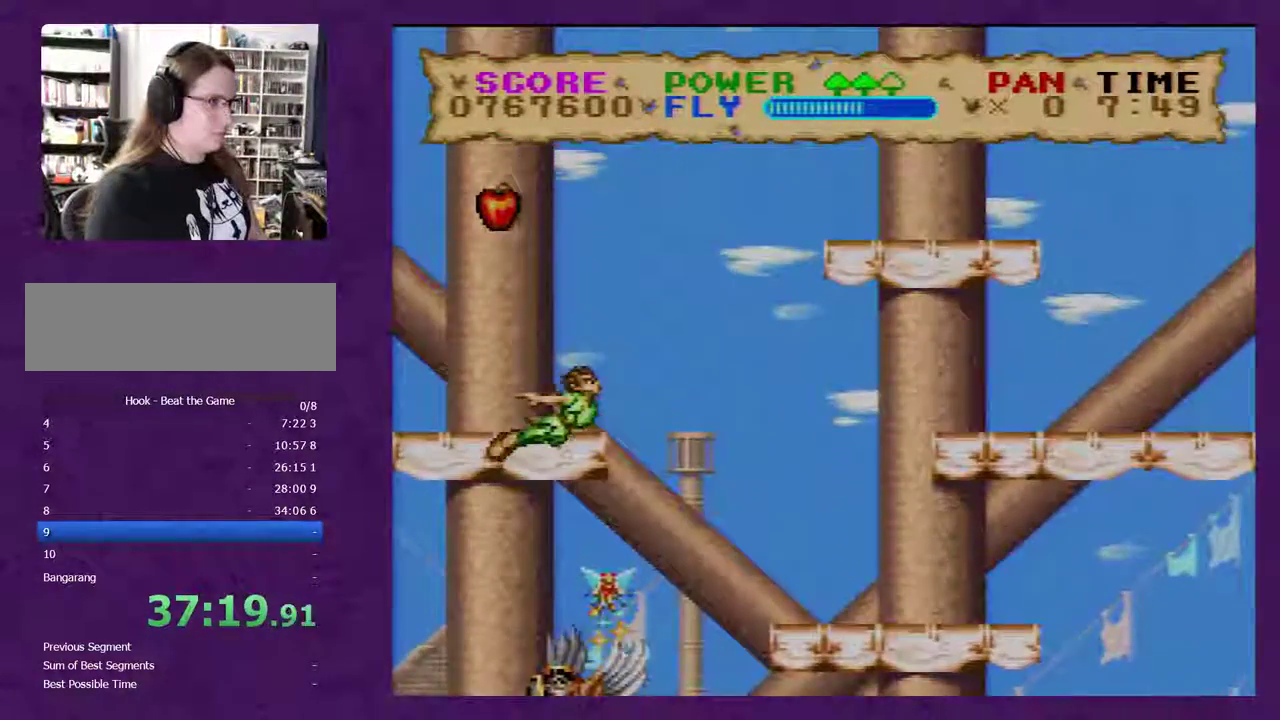
{"buttons": ["DPAD_LEFT"], "events": [[17, "DPAD_RIGHT", "up"], [350, "DPAD_DOWN", "up"], [350, "DPAD_LEFT", "down"], [417, "Y", "up"]]}
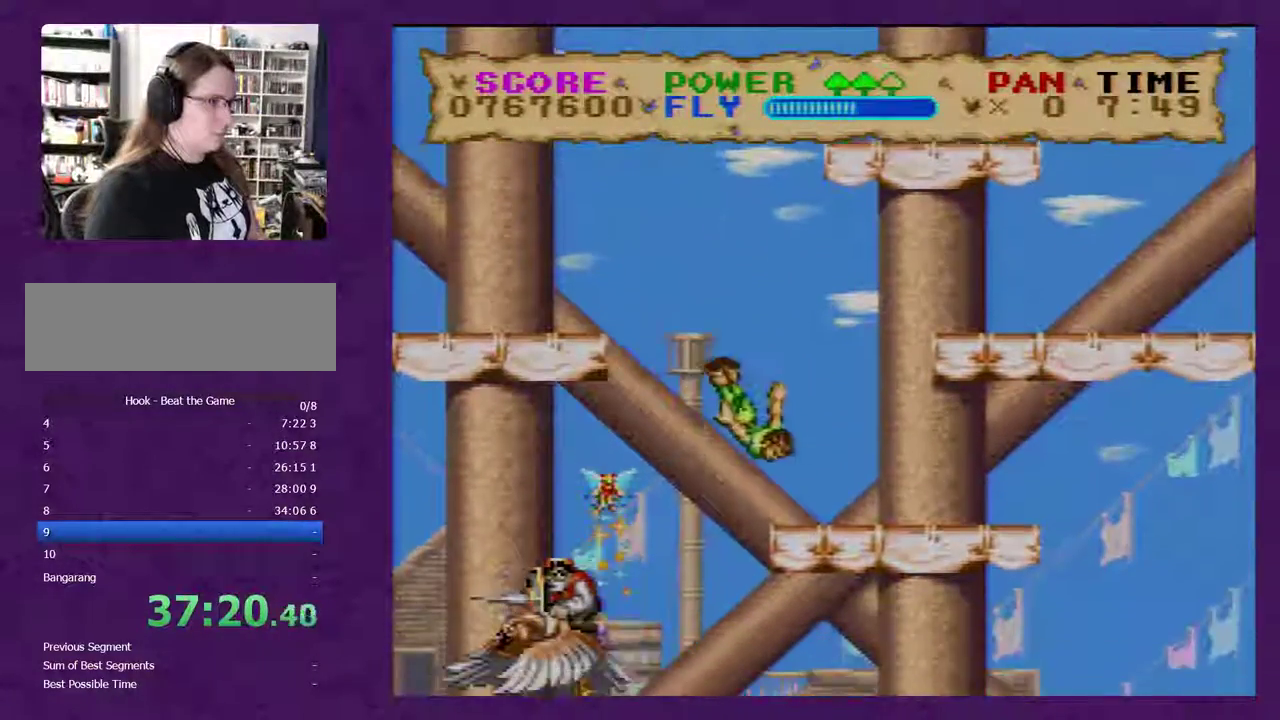
{"buttons": ["Y"], "events": [[167, "DPAD_LEFT", "up"], [167, "Y", "down"]]}
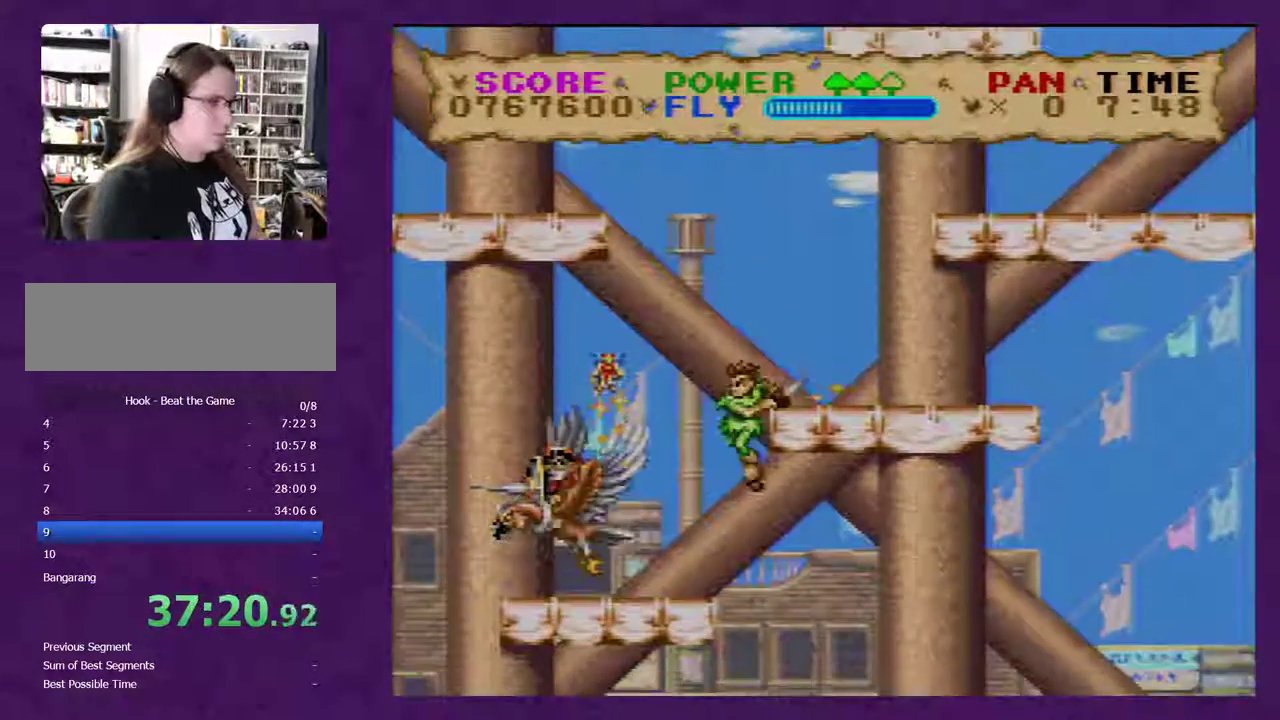
{"buttons": ["Y", "DPAD_RIGHT"], "events": [[117, "DPAD_UP", "down"], [150, "DPAD_RIGHT", "down"], [300, "DPAD_UP", "up"]]}
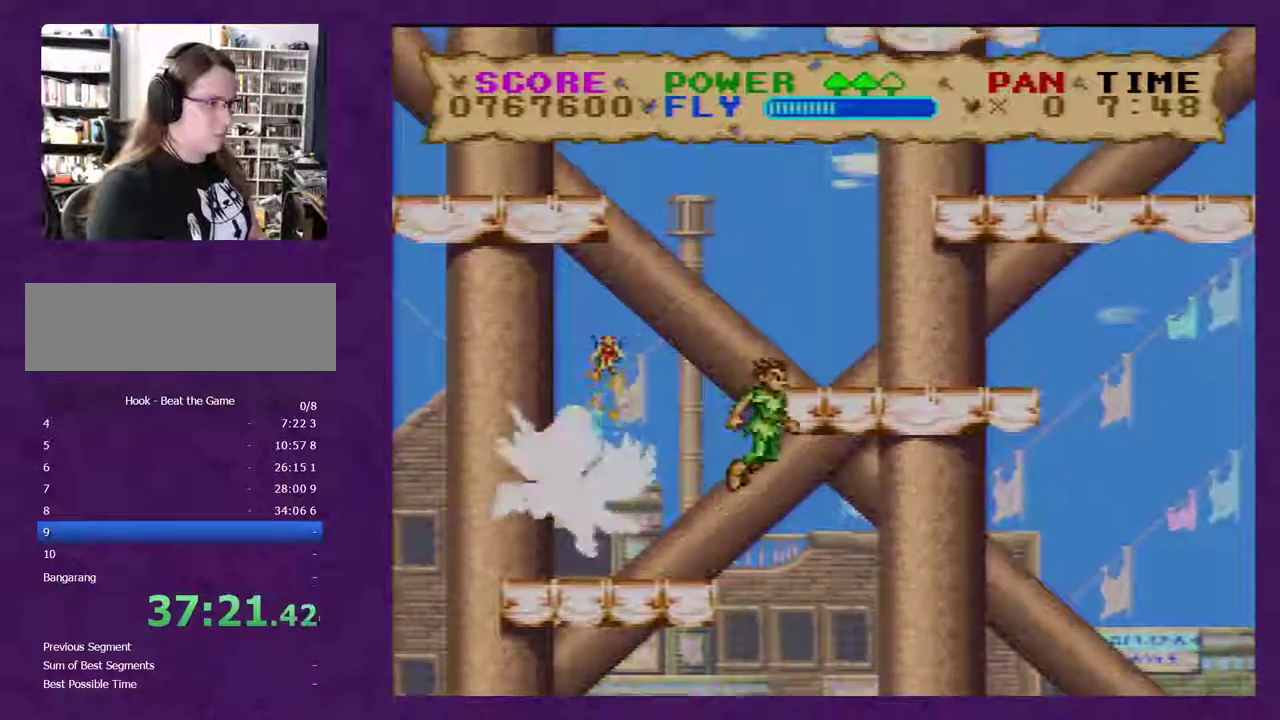
{"buttons": ["Y"], "events": [[50, "DPAD_UP", "down"], [83, "DPAD_RIGHT", "up"], [150, "DPAD_LEFT", "down"], [150, "DPAD_UP", "up"], [267, "B", "down"], [267, "DPAD_LEFT", "up"], [367, "B", "up"]]}
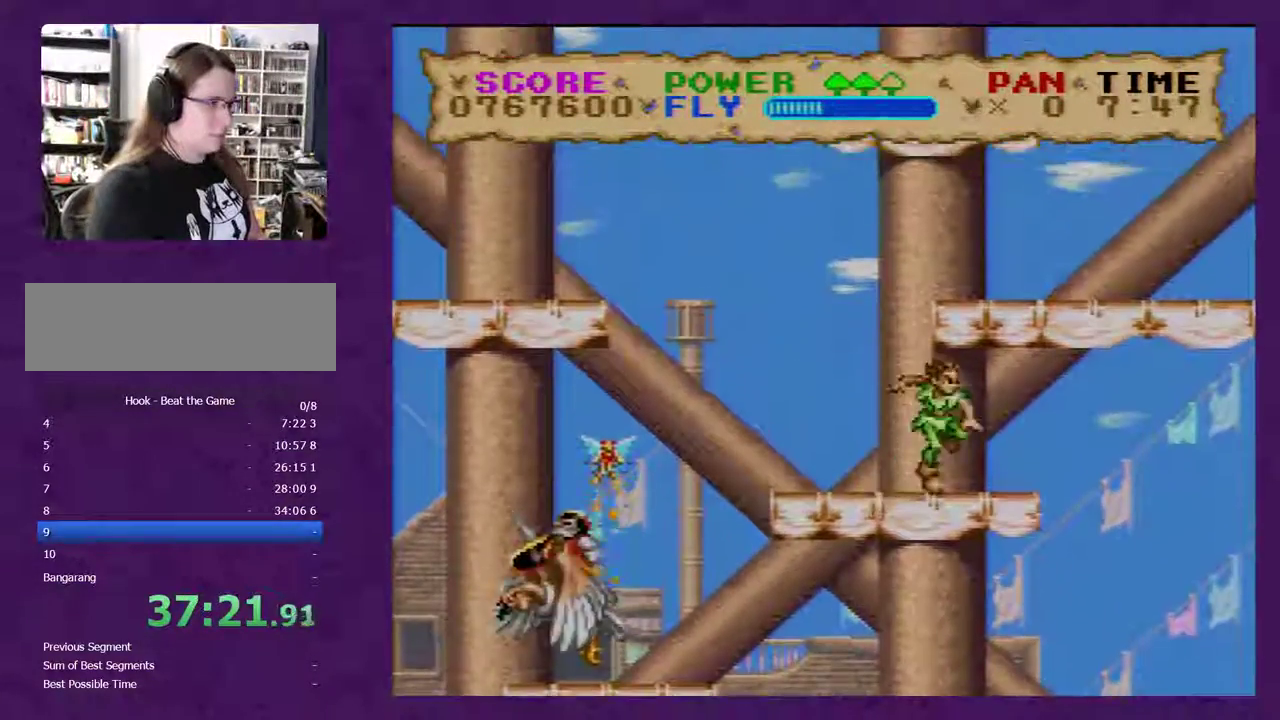
{"buttons": ["Y", "DPAD_LEFT"], "events": [[233, "DPAD_RIGHT", "down"], [383, "DPAD_LEFT", "down"], [383, "DPAD_RIGHT", "up"]]}
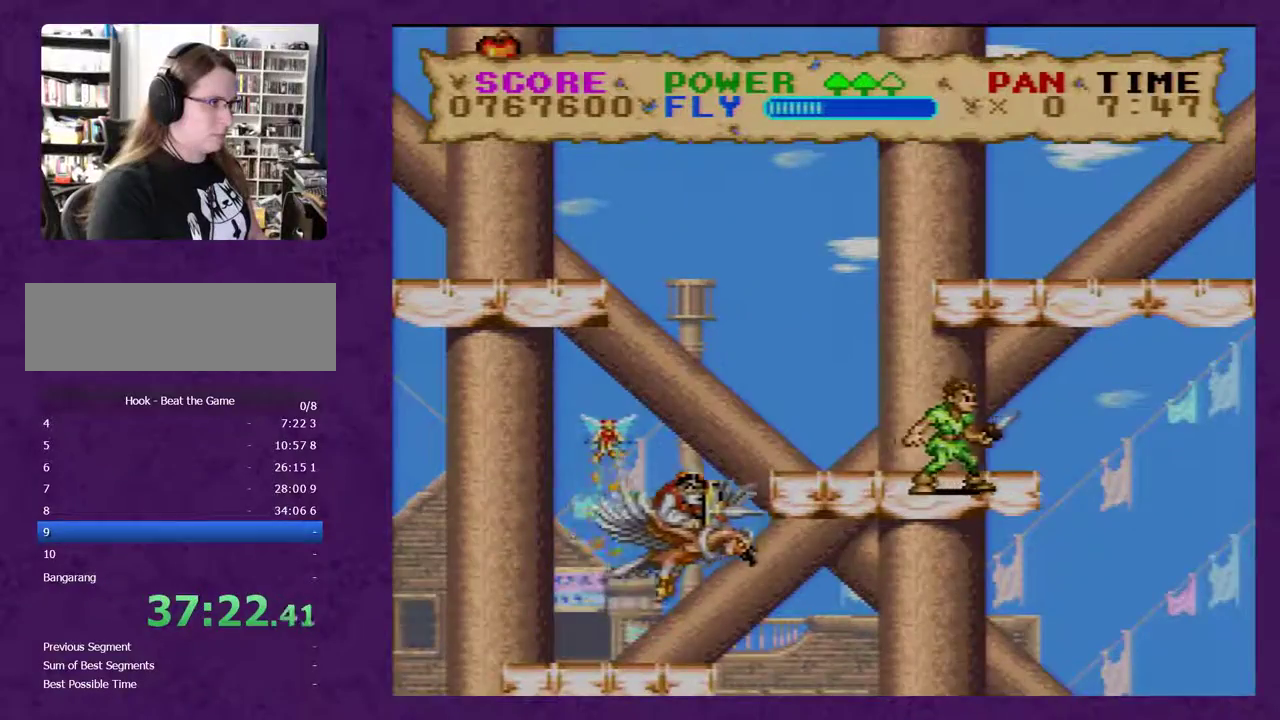
{"buttons": ["B", "Y", "DPAD_LEFT"], "events": [[17, "B", "down"]]}
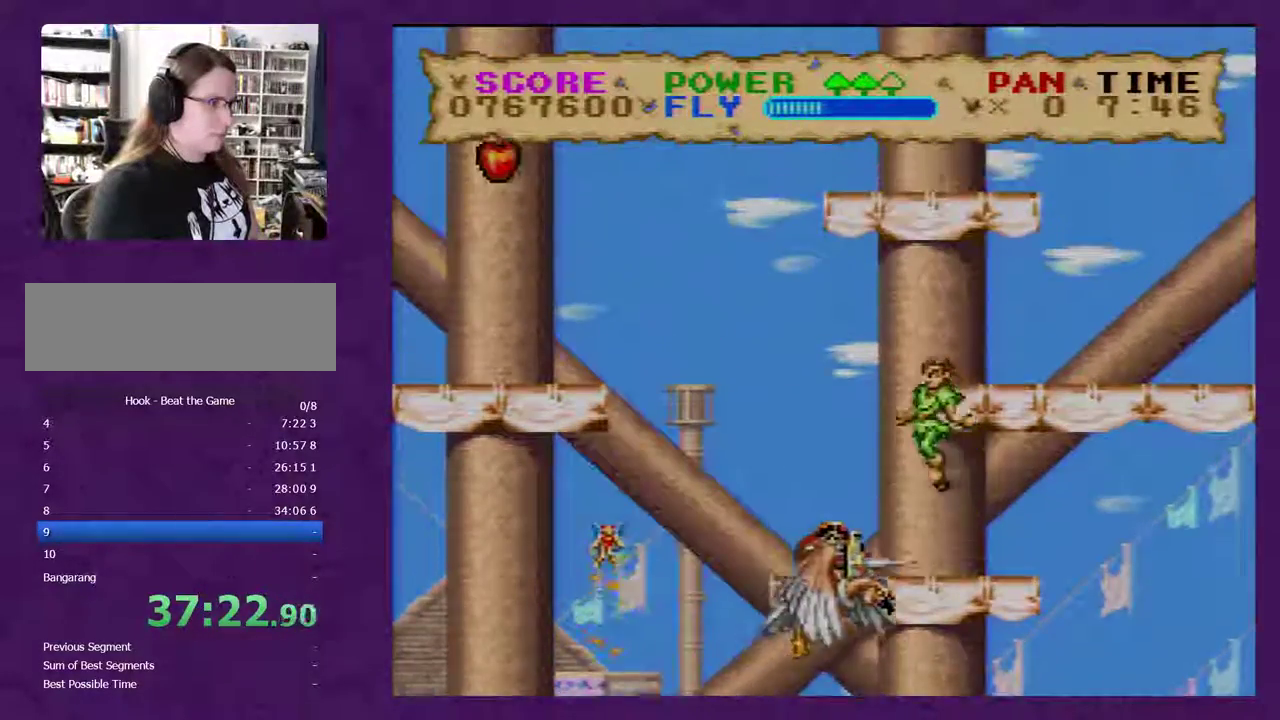
{"buttons": ["Y", "DPAD_LEFT"], "events": [[133, "B", "up"]]}
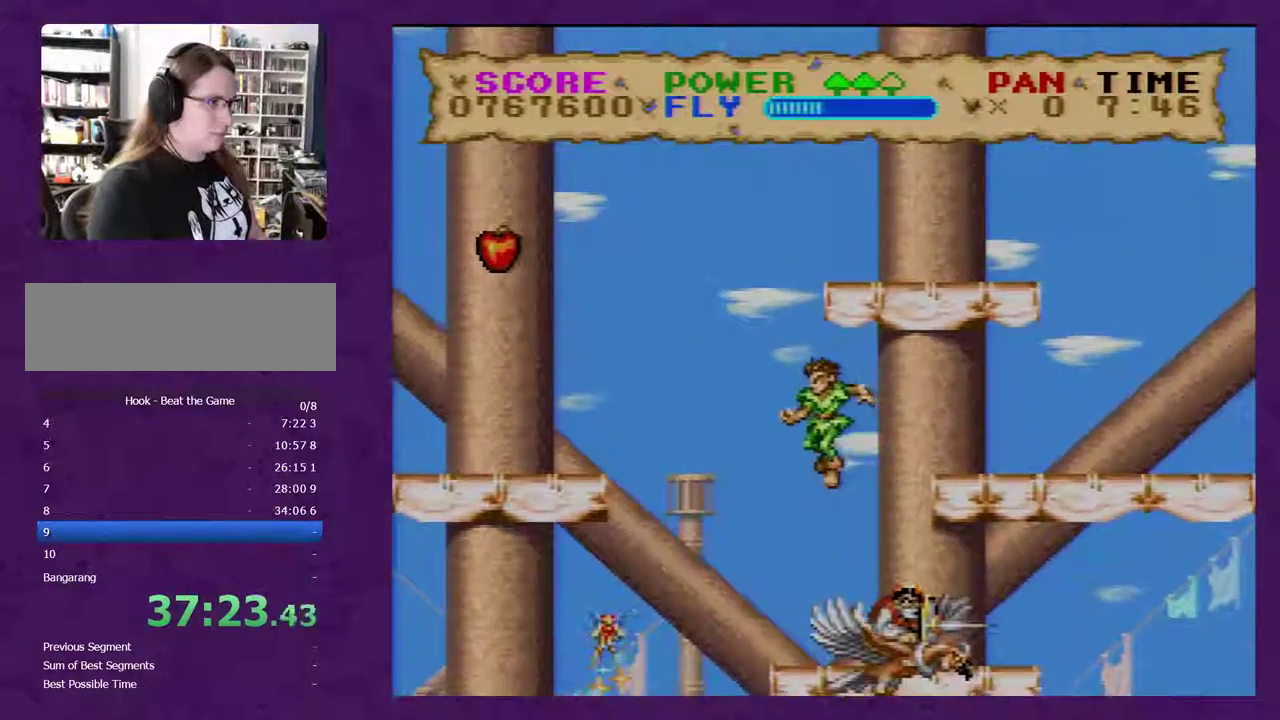
{"buttons": ["Y"], "events": [[100, "DPAD_LEFT", "up"], [100, "DPAD_RIGHT", "down"], [183, "Y", "up"], [250, "Y", "down"], [433, "DPAD_RIGHT", "up"]]}
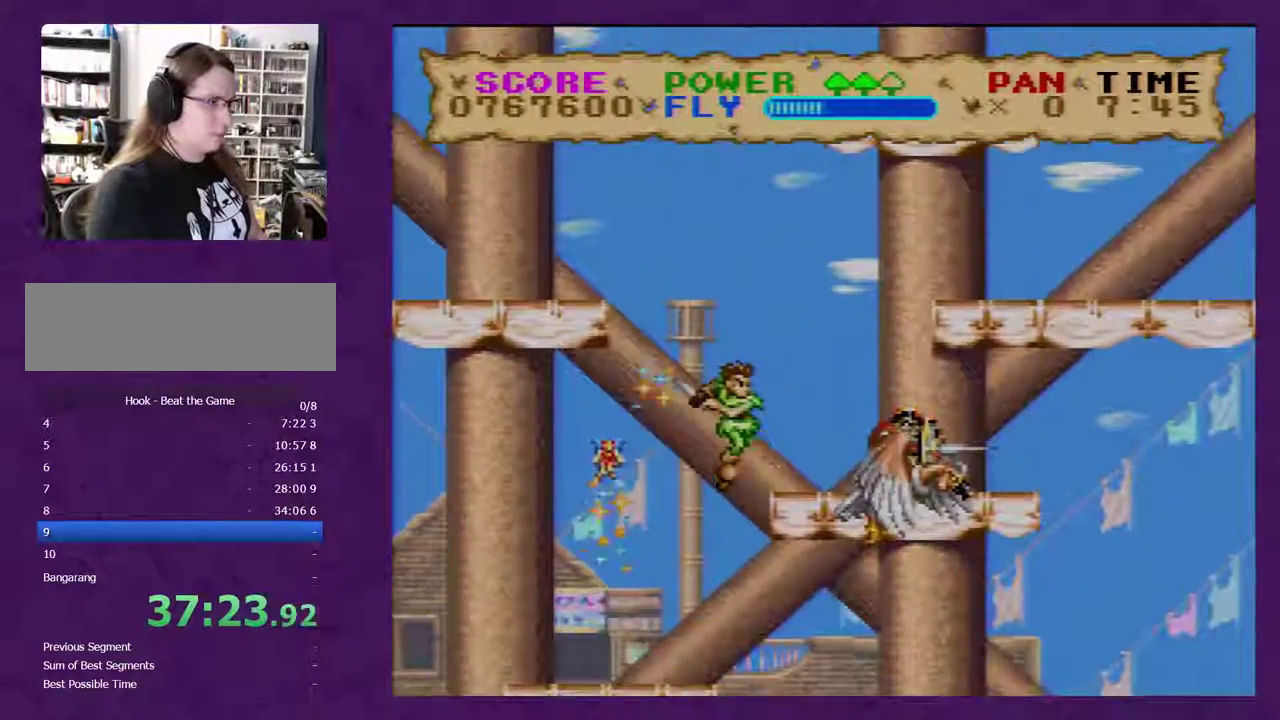
{"buttons": ["Y"], "events": [[250, "Y", "up"], [367, "Y", "down"]]}
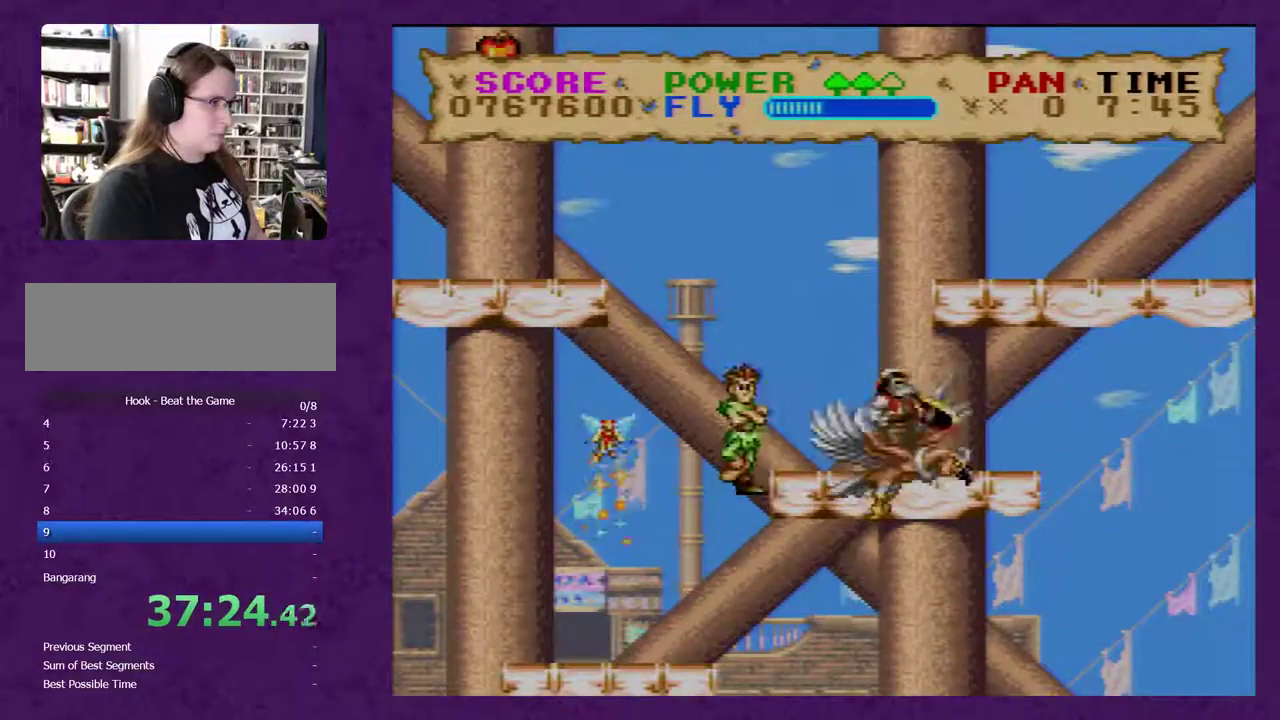
{"buttons": ["Y"], "events": [[250, "Y", "up"], [300, "Y", "down"]]}
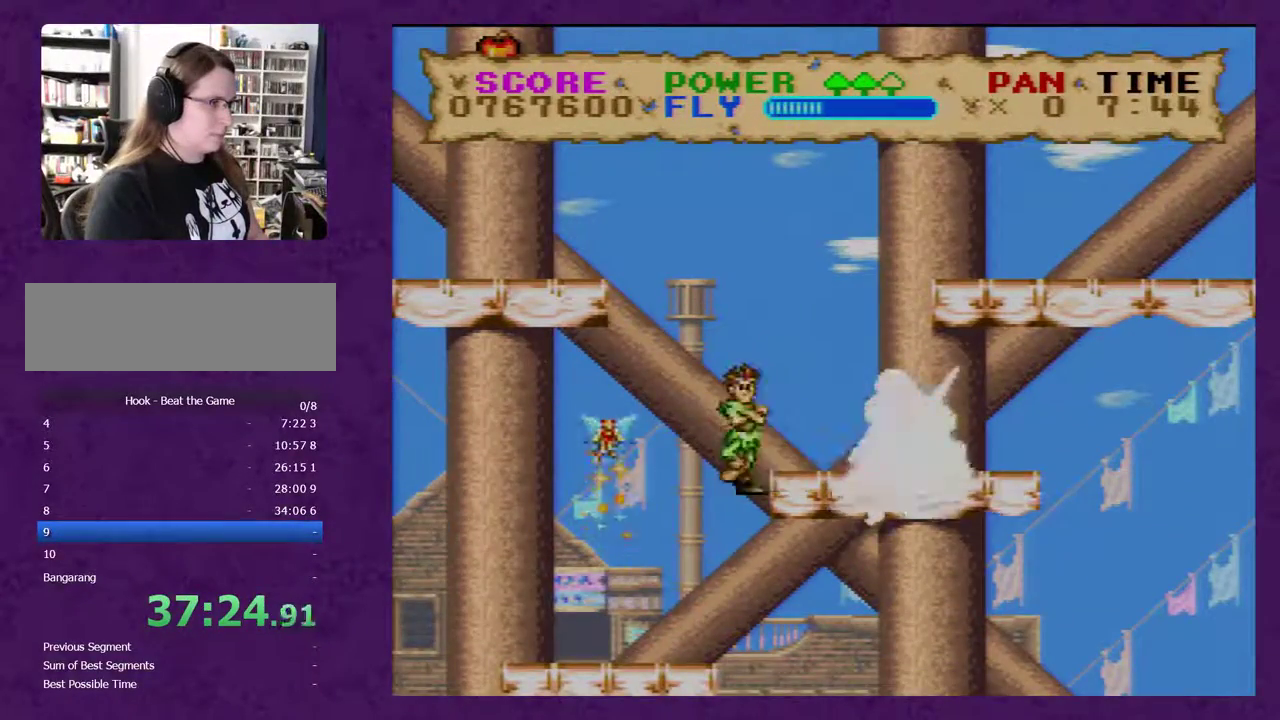
{"buttons": ["Y", "DPAD_RIGHT"], "events": [[433, "DPAD_RIGHT", "down"]]}
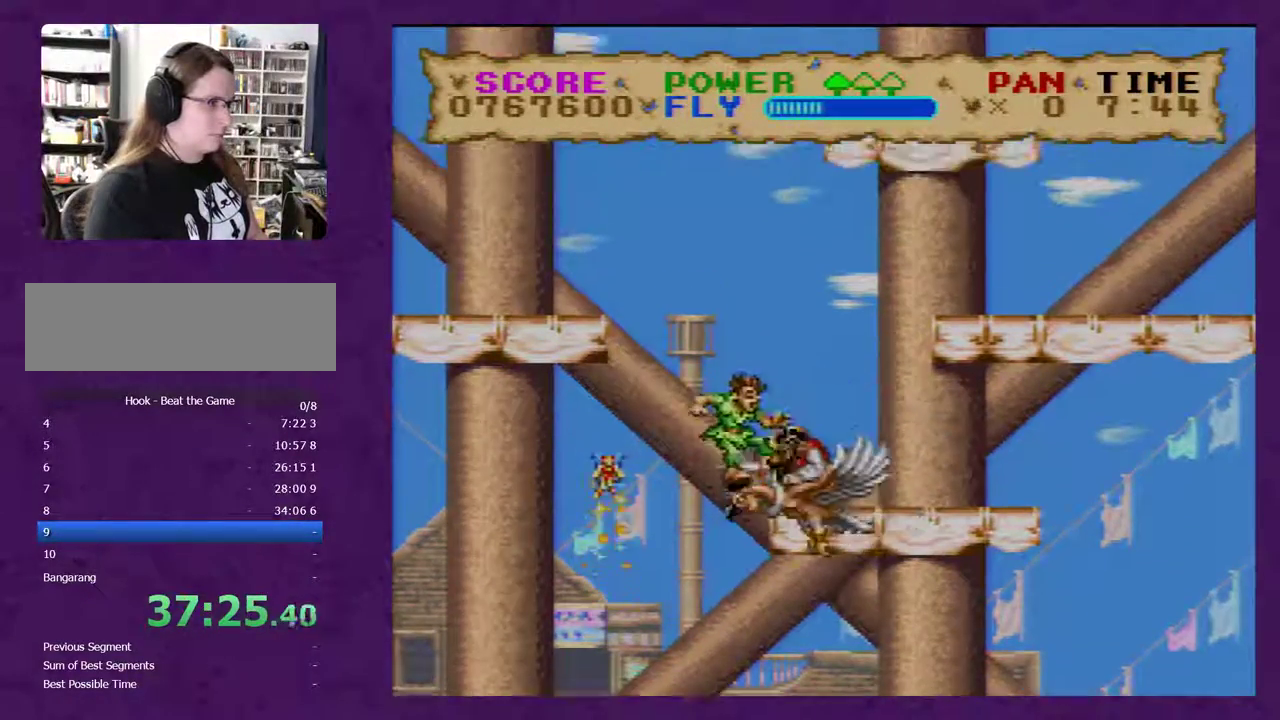
{"buttons": ["Y", "DPAD_RIGHT"], "events": []}
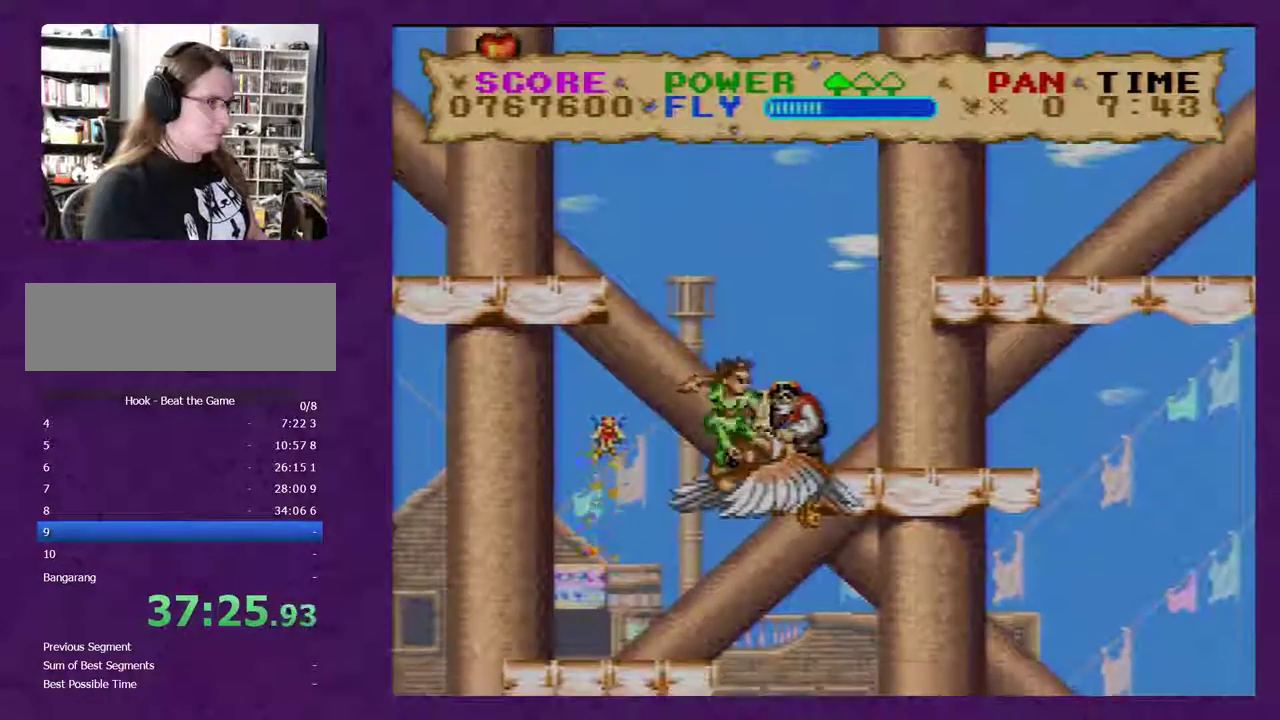
{"buttons": ["Y", "DPAD_RIGHT"], "events": []}
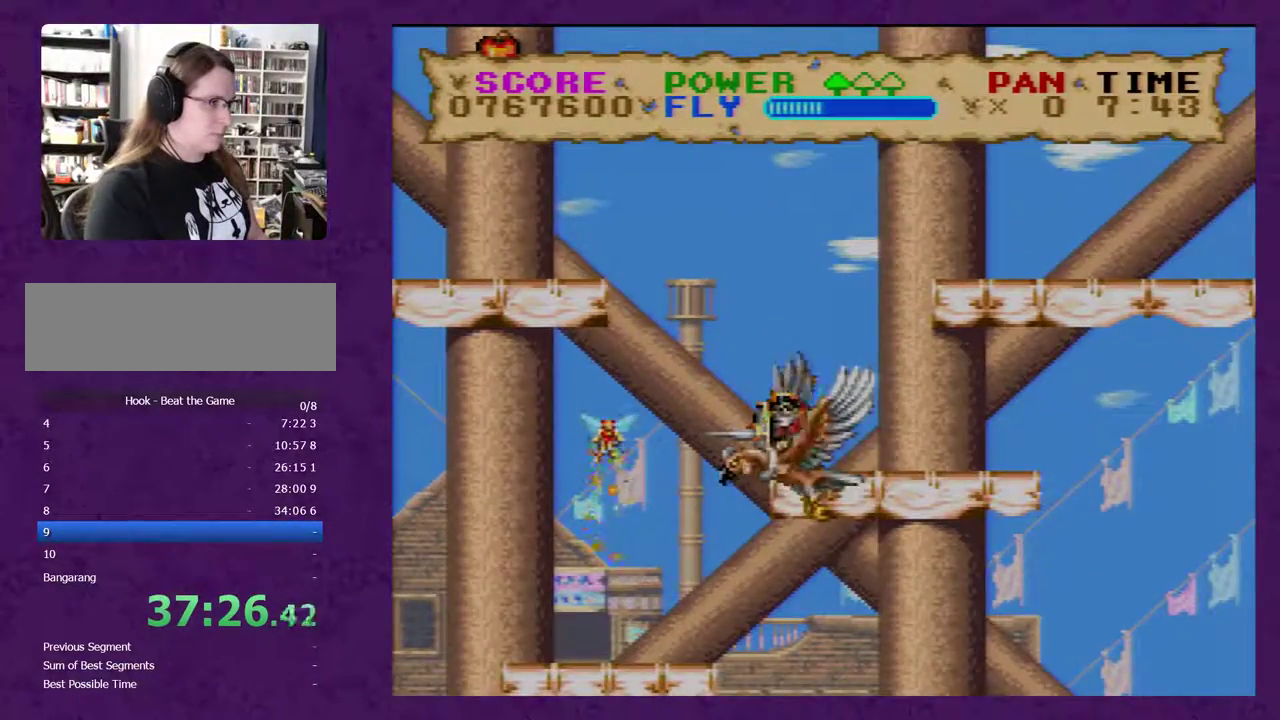
{"buttons": ["Y", "DPAD_LEFT"], "events": [[117, "DPAD_RIGHT", "up"], [150, "DPAD_LEFT", "down"], [183, "Y", "up"], [300, "Y", "down"]]}
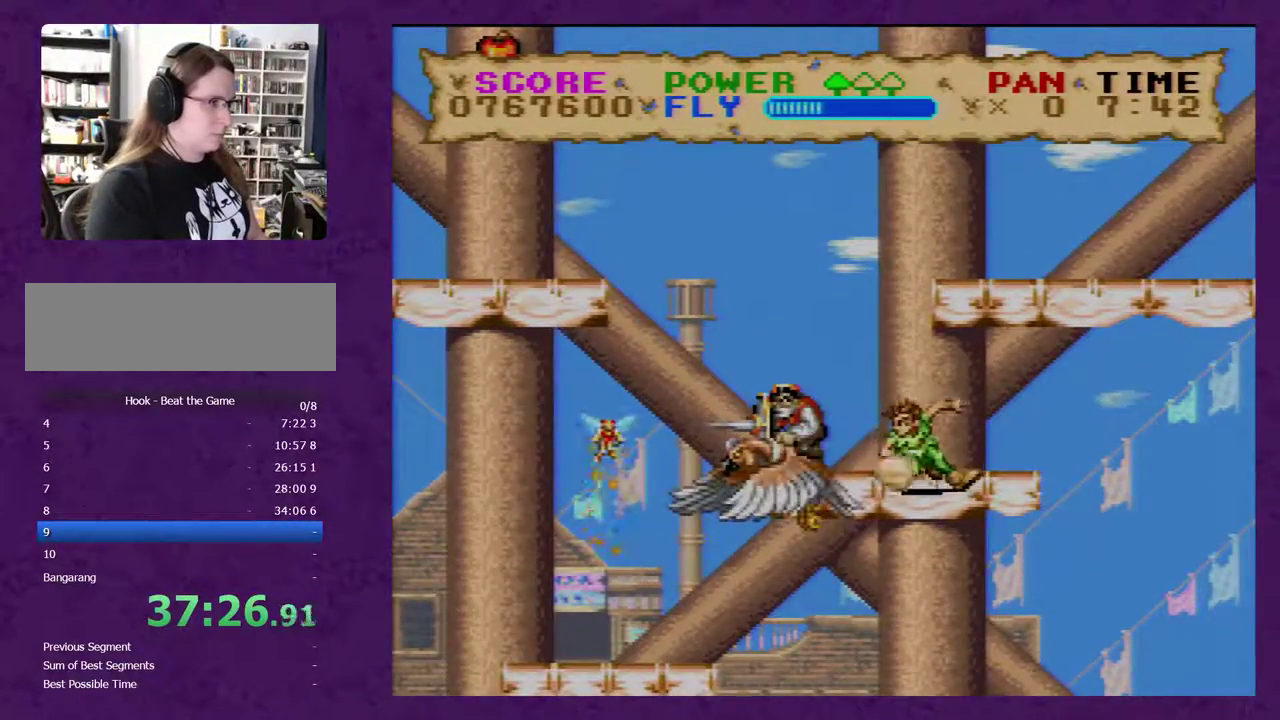
{"buttons": ["DPAD_LEFT"], "events": [[83, "Y", "up"]]}
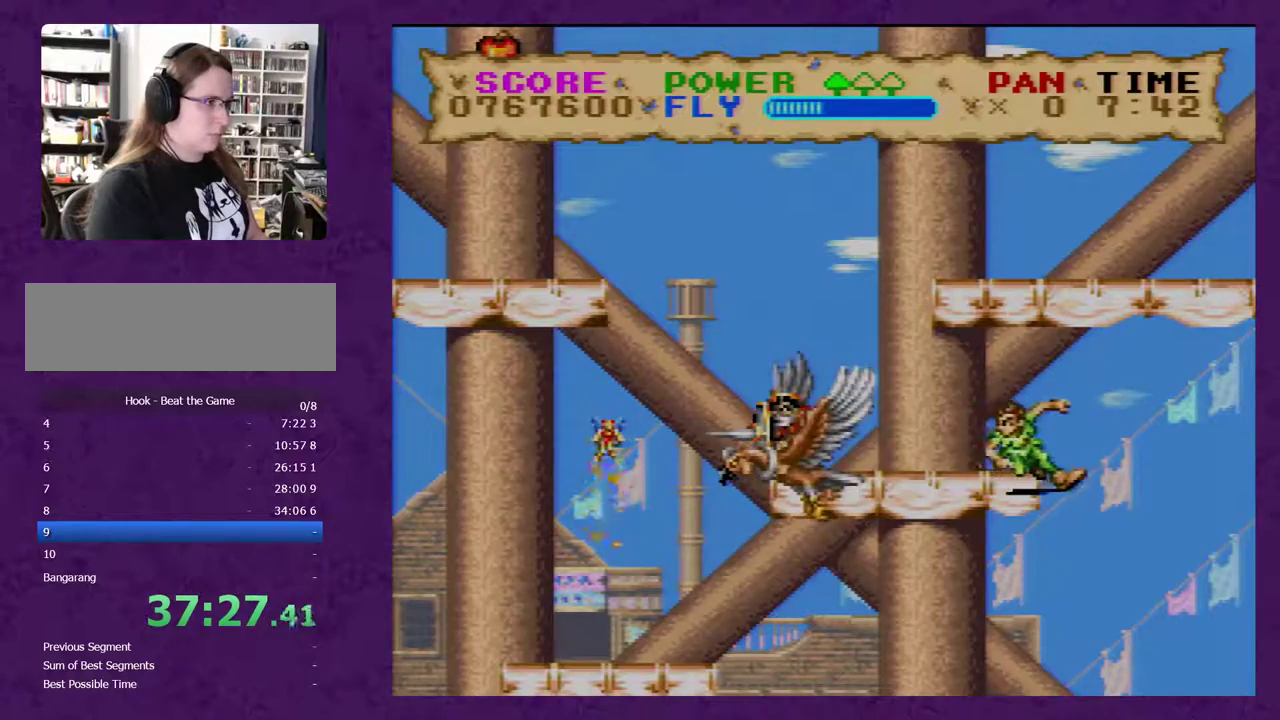
{"buttons": ["Y", "DPAD_LEFT"], "events": [[17, "Y", "down"], [150, "DPAD_LEFT", "up"], [217, "DPAD_RIGHT", "down"], [400, "DPAD_RIGHT", "up"], [467, "DPAD_LEFT", "down"]]}
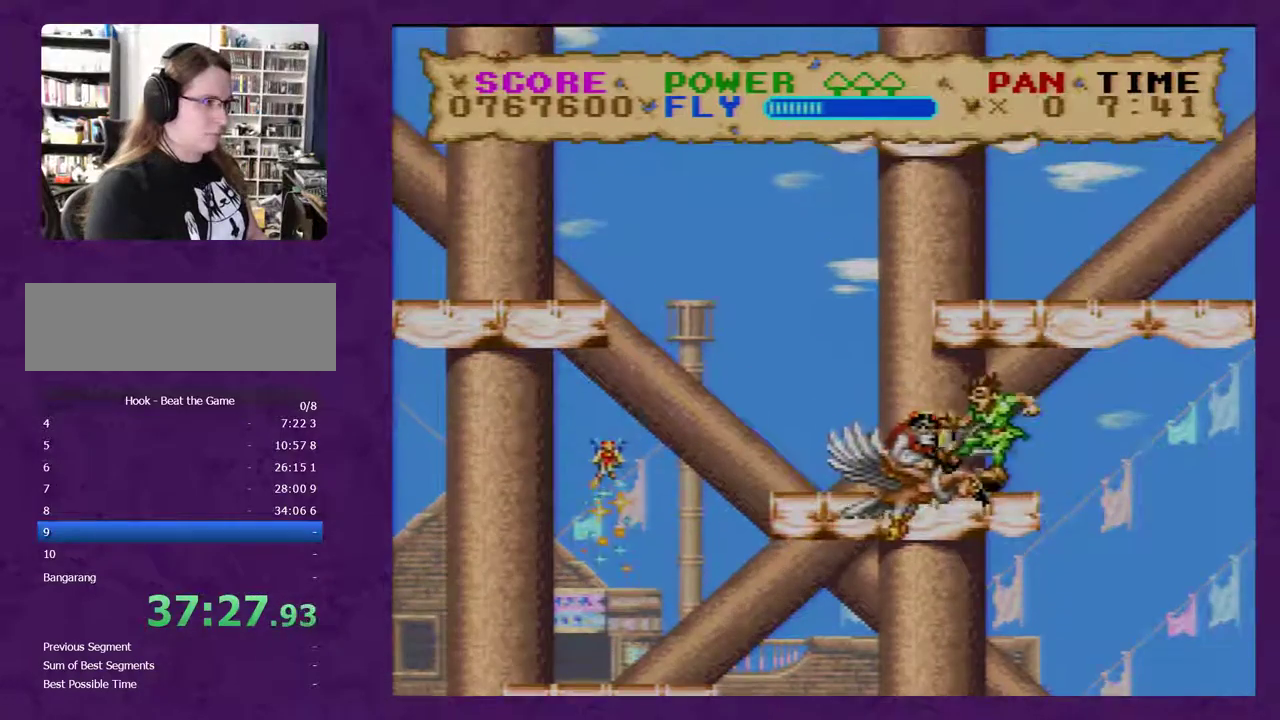
{"buttons": ["Y", "DPAD_UP", "DPAD_LEFT"], "events": [[183, "B", "down"], [267, "DPAD_UP", "down"], [400, "B", "up"]]}
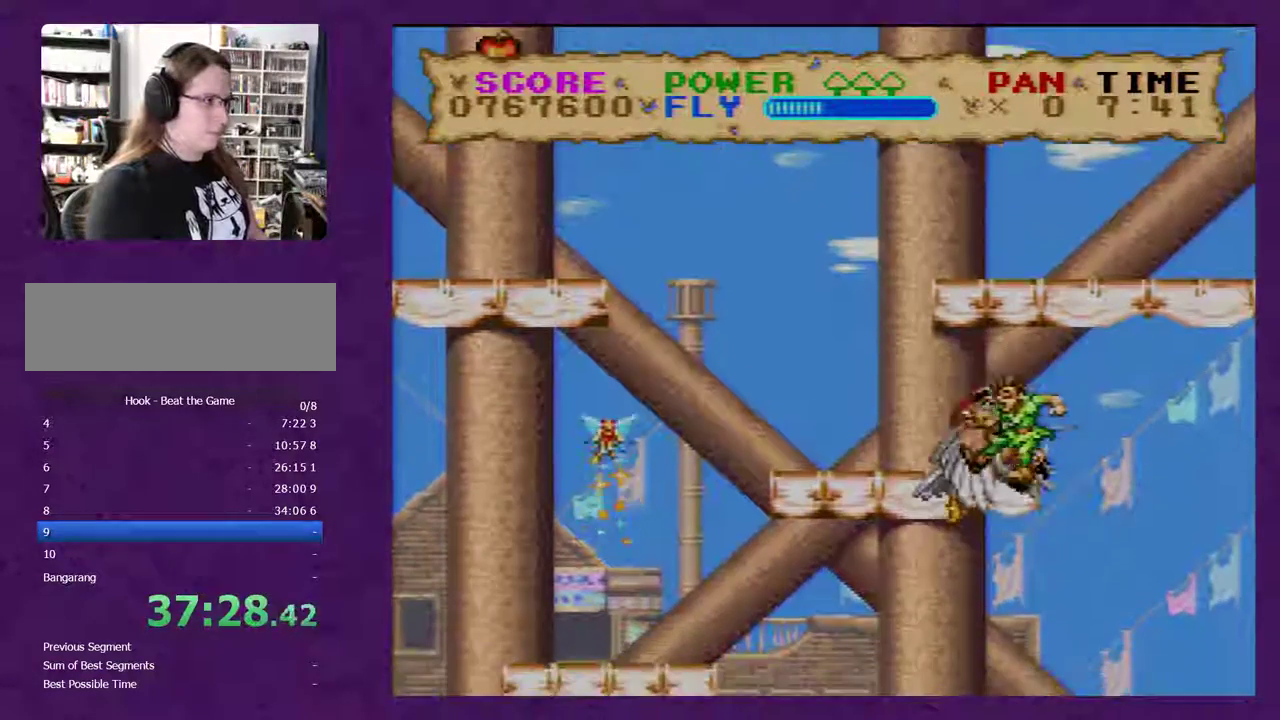
{"buttons": ["B", "Y", "DPAD_UP", "DPAD_LEFT"], "events": [[117, "B", "down"]]}